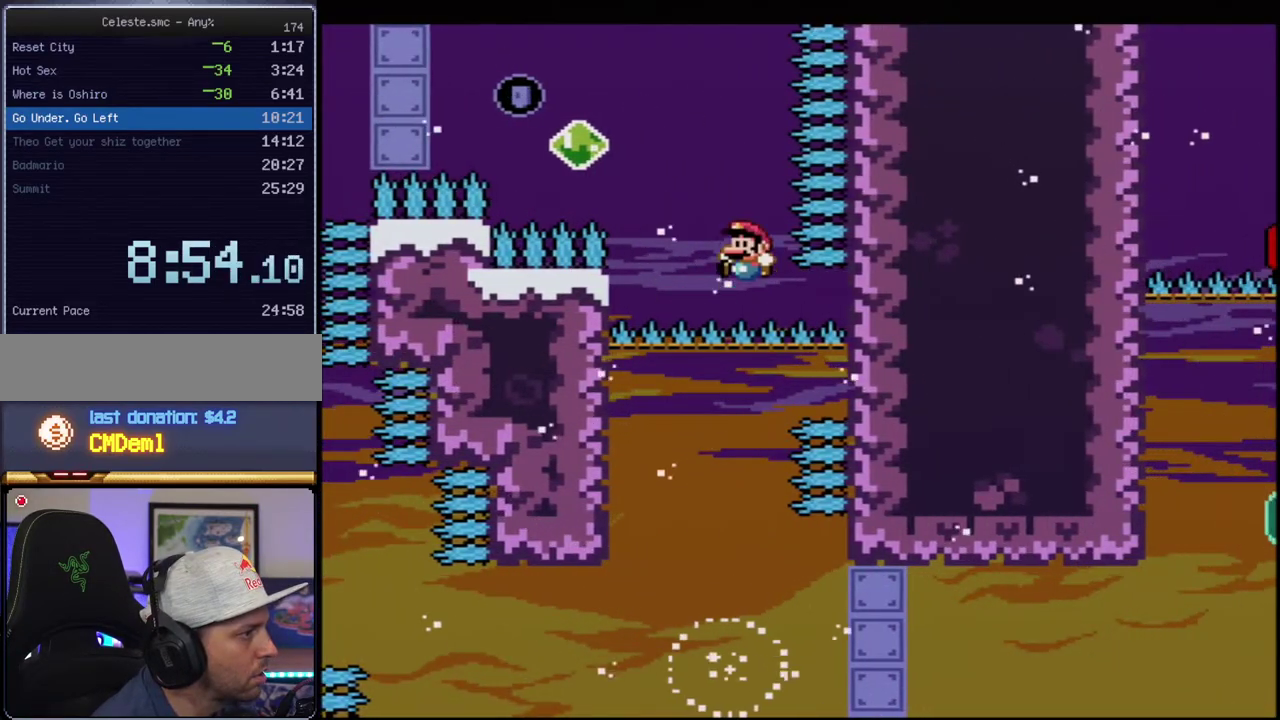
Gameplay with a controller (Nintendo layout); each line is a JSON object with the inputs held at the frame after it. "events" lists button and stick changes between this image and that frame as [ms after this image, input, new state], when the widget could be followed in between. Not read: L3 R3.
{"buttons": ["B", "Y", "R1", "DPAD_UP", "DPAD_LEFT"], "events": [[183, "R1", "down"]]}
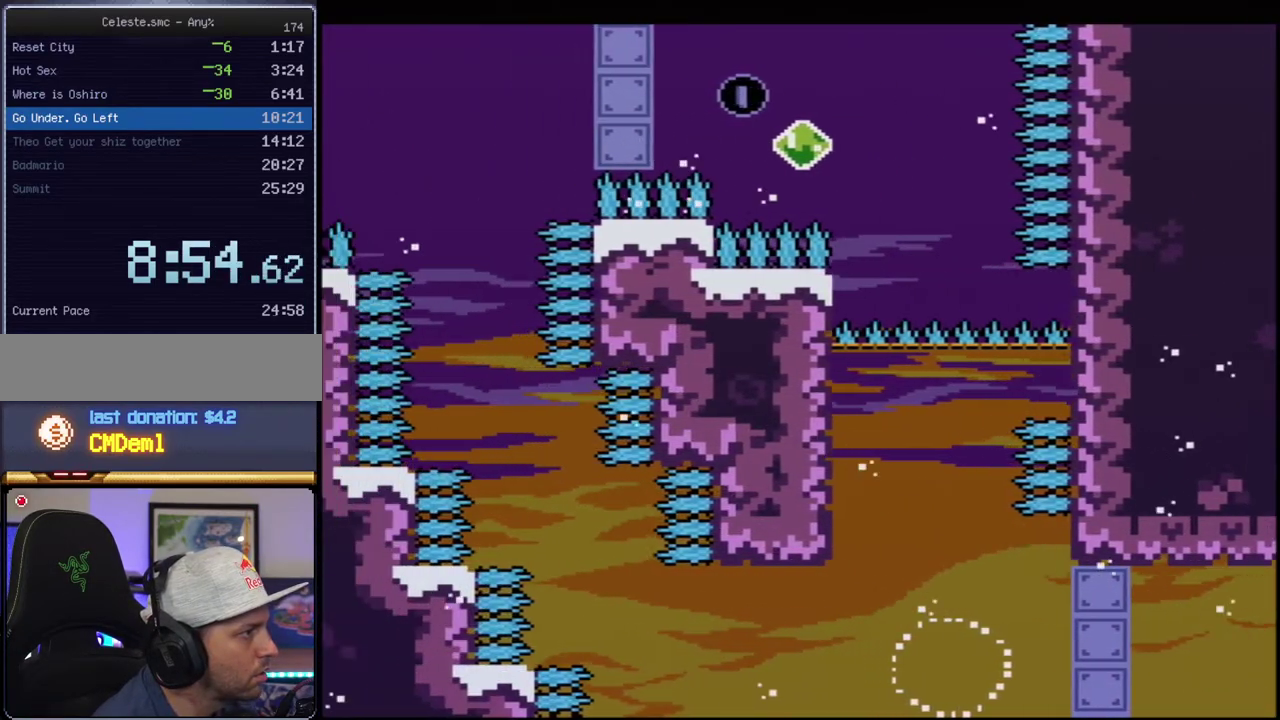
{"buttons": ["Y", "DPAD_LEFT"], "events": [[300, "DPAD_UP", "up"], [333, "R1", "up"], [367, "B", "up"]]}
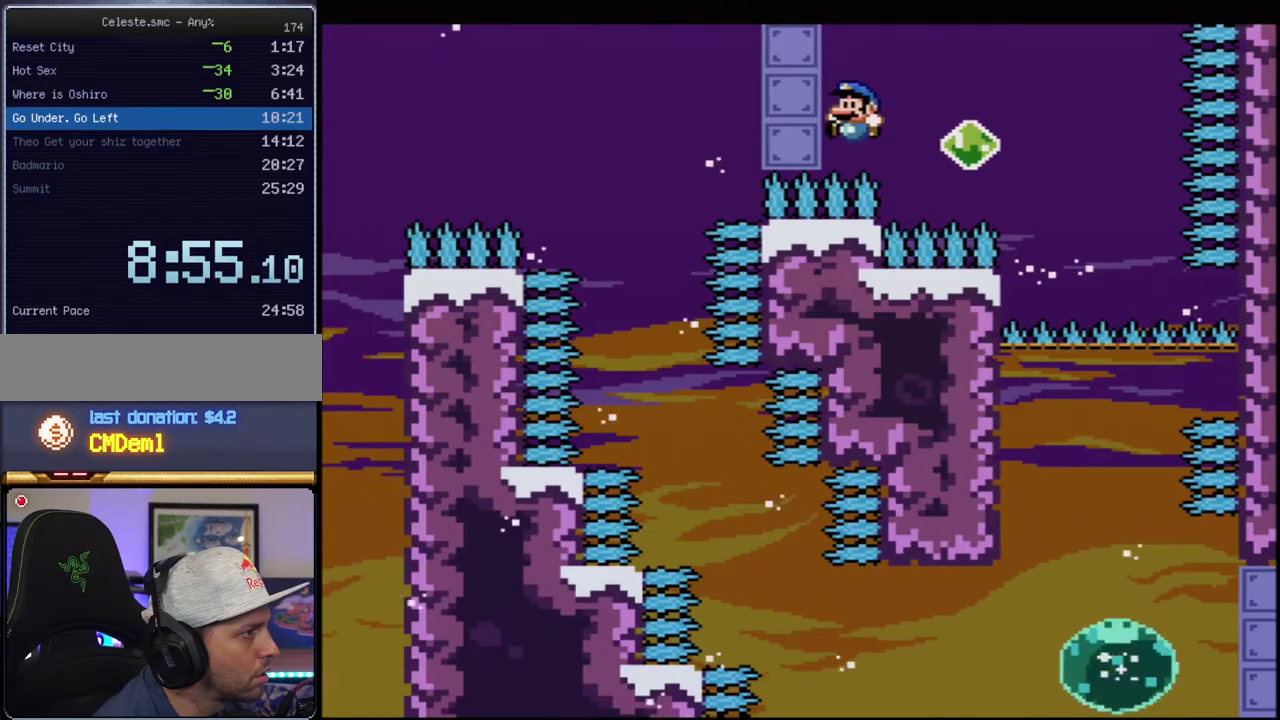
{"buttons": ["Y"], "events": [[50, "DPAD_UP", "down"], [150, "B", "down"], [183, "DPAD_LEFT", "up"], [183, "DPAD_UP", "up"], [200, "DPAD_RIGHT", "down"], [267, "DPAD_UP", "down"], [300, "DPAD_RIGHT", "up"], [333, "DPAD_UP", "up"], [400, "B", "up"]]}
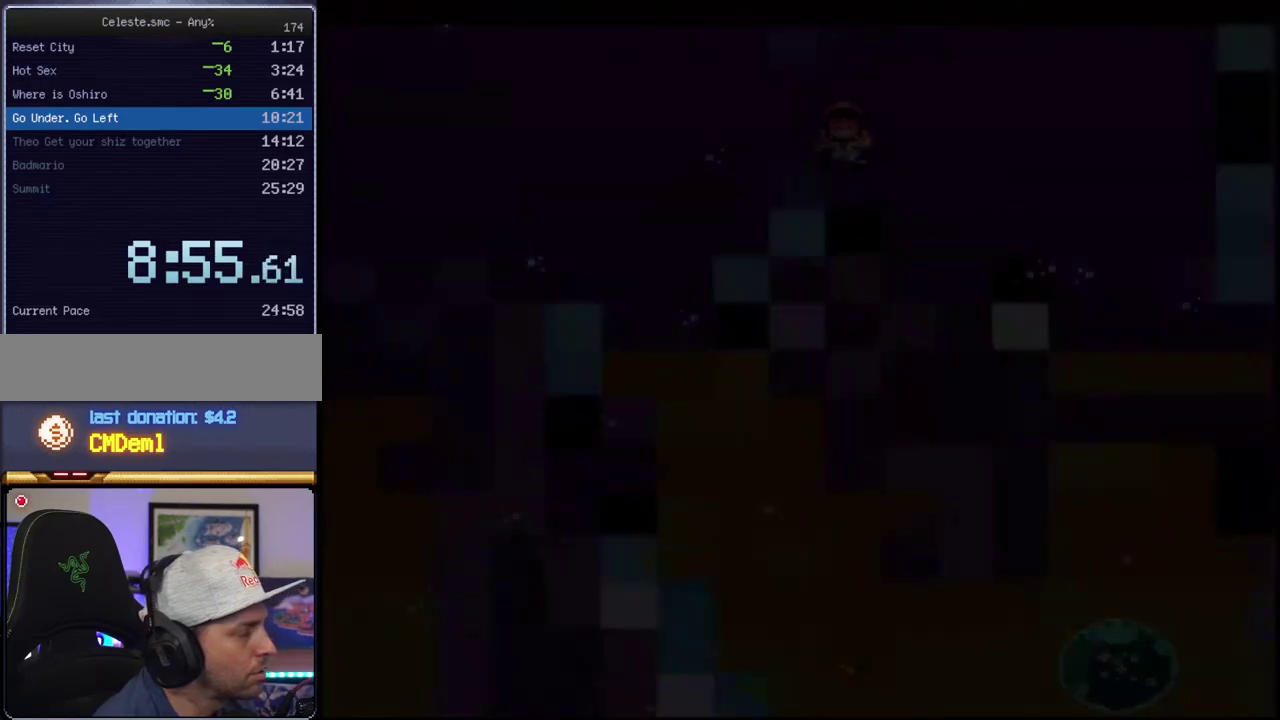
{"buttons": ["Y"], "events": []}
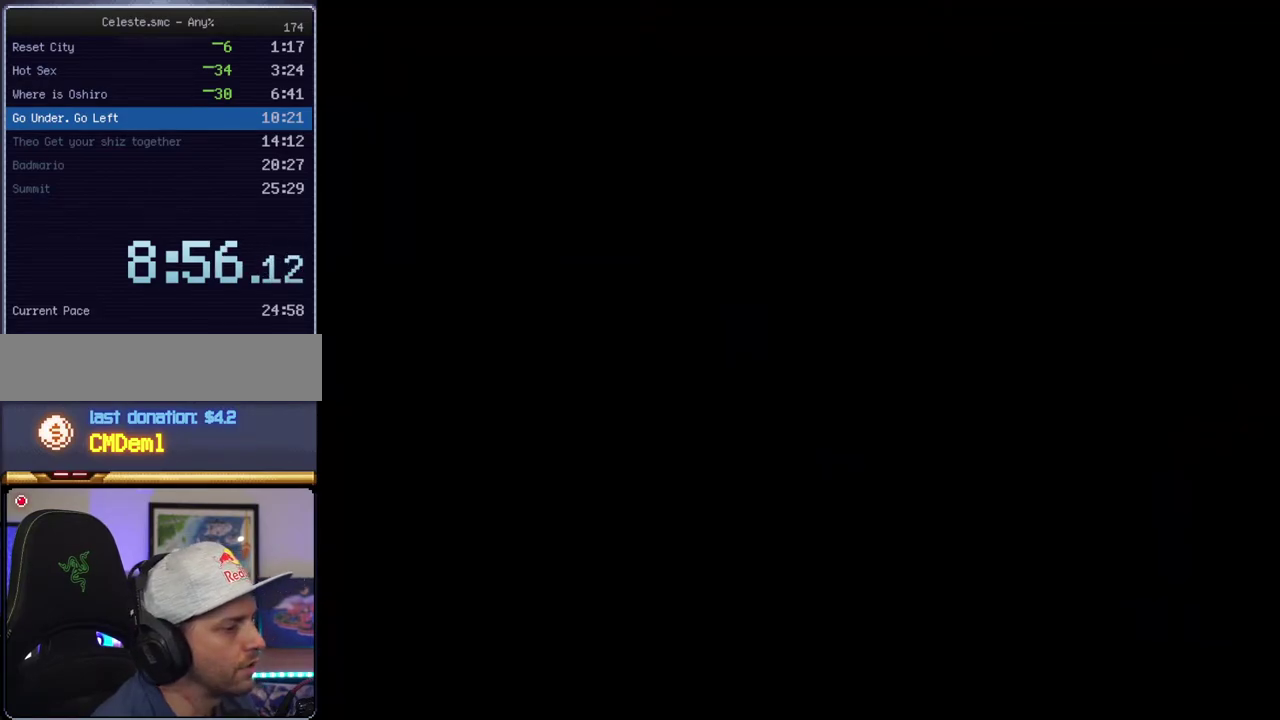
{"buttons": ["Y"], "events": []}
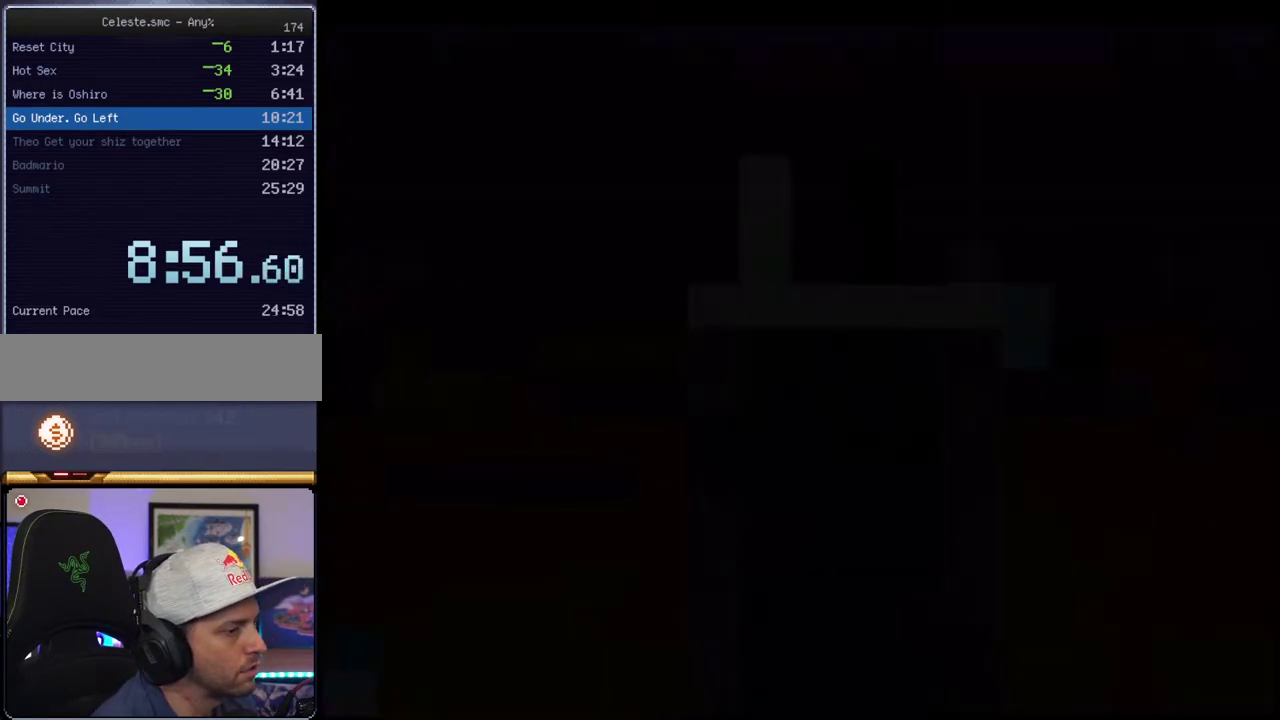
{"buttons": ["Y", "DPAD_RIGHT"], "events": [[17, "B", "down"], [400, "B", "up"], [450, "DPAD_RIGHT", "down"]]}
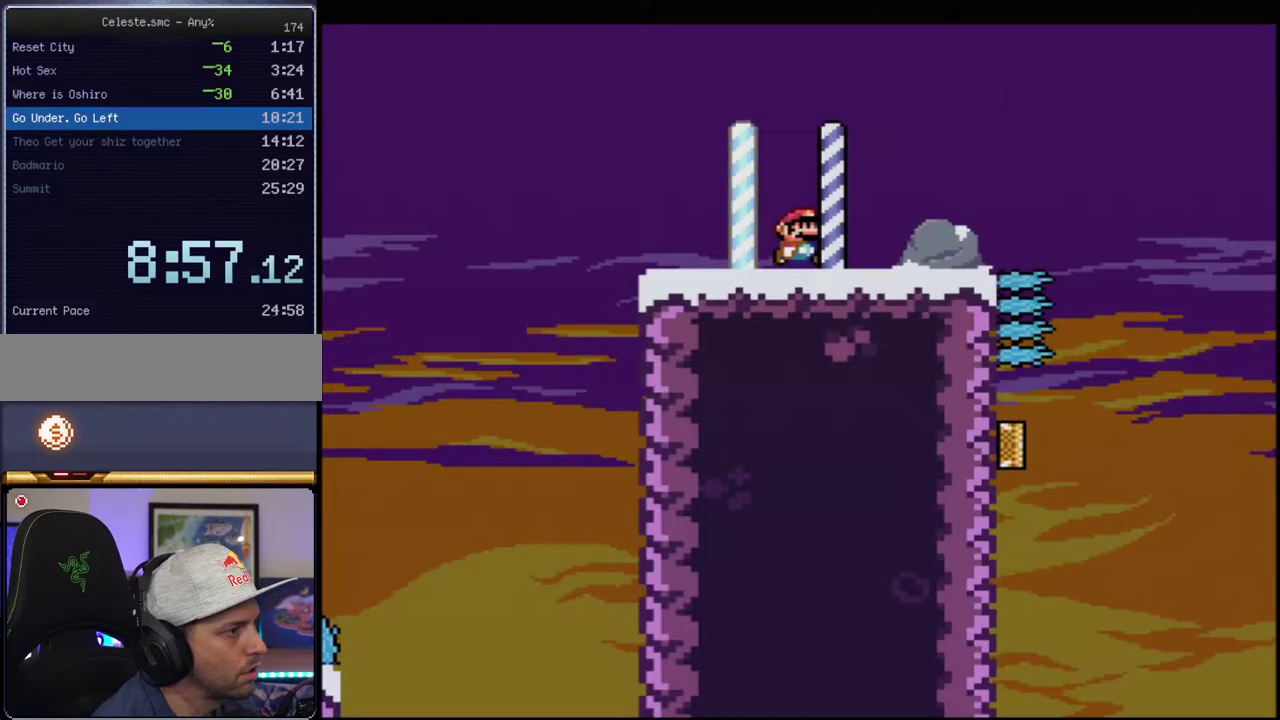
{"buttons": ["B", "Y"], "events": [[167, "B", "down"], [300, "B", "up"], [433, "DPAD_RIGHT", "up"], [483, "B", "down"]]}
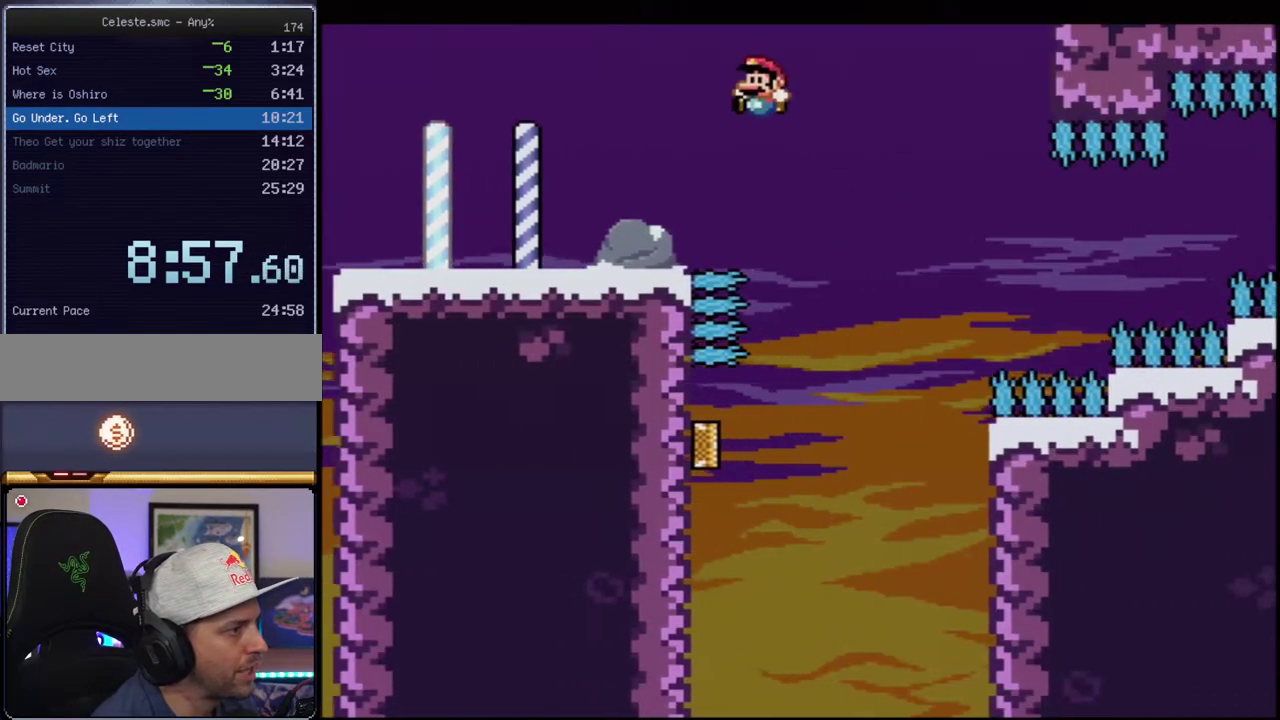
{"buttons": ["B", "Y", "DPAD_UP", "DPAD_LEFT"], "events": [[17, "DPAD_LEFT", "down"], [233, "DPAD_LEFT", "up"], [333, "DPAD_LEFT", "down"], [417, "DPAD_UP", "down"]]}
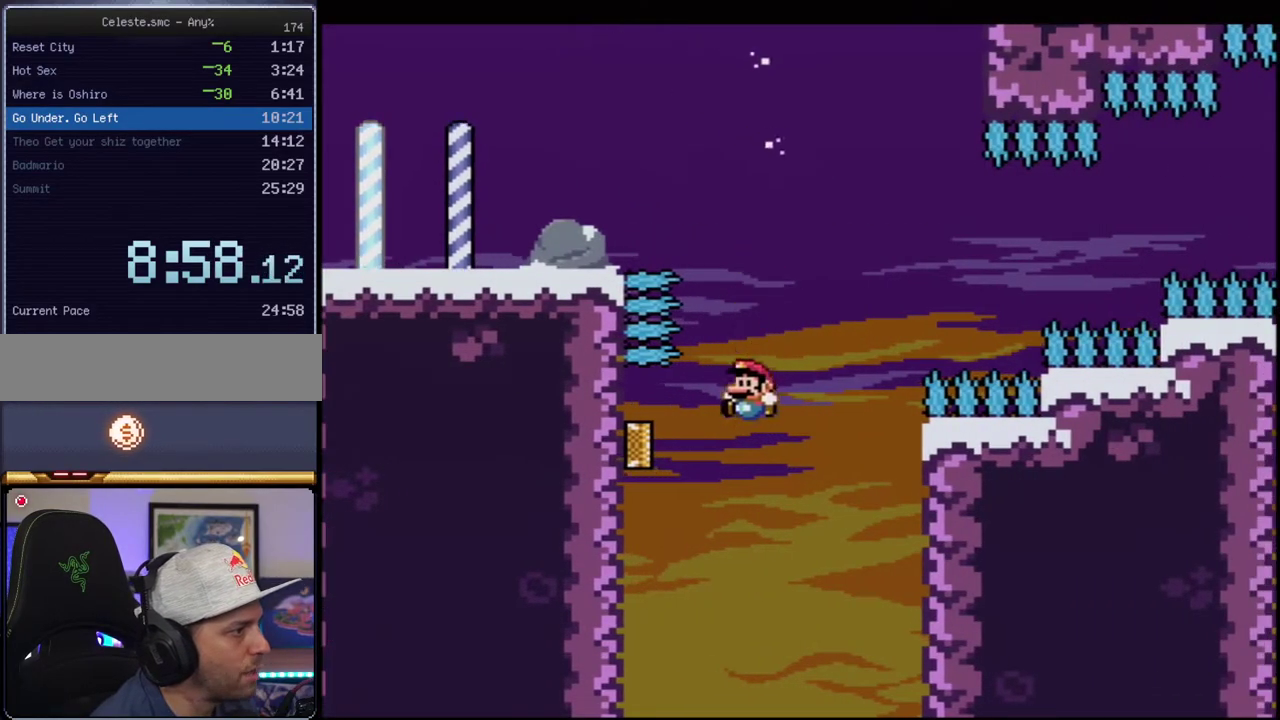
{"buttons": ["B", "Y"], "events": [[200, "R1", "down"], [300, "DPAD_LEFT", "up"], [300, "DPAD_UP", "up"], [367, "R1", "up"]]}
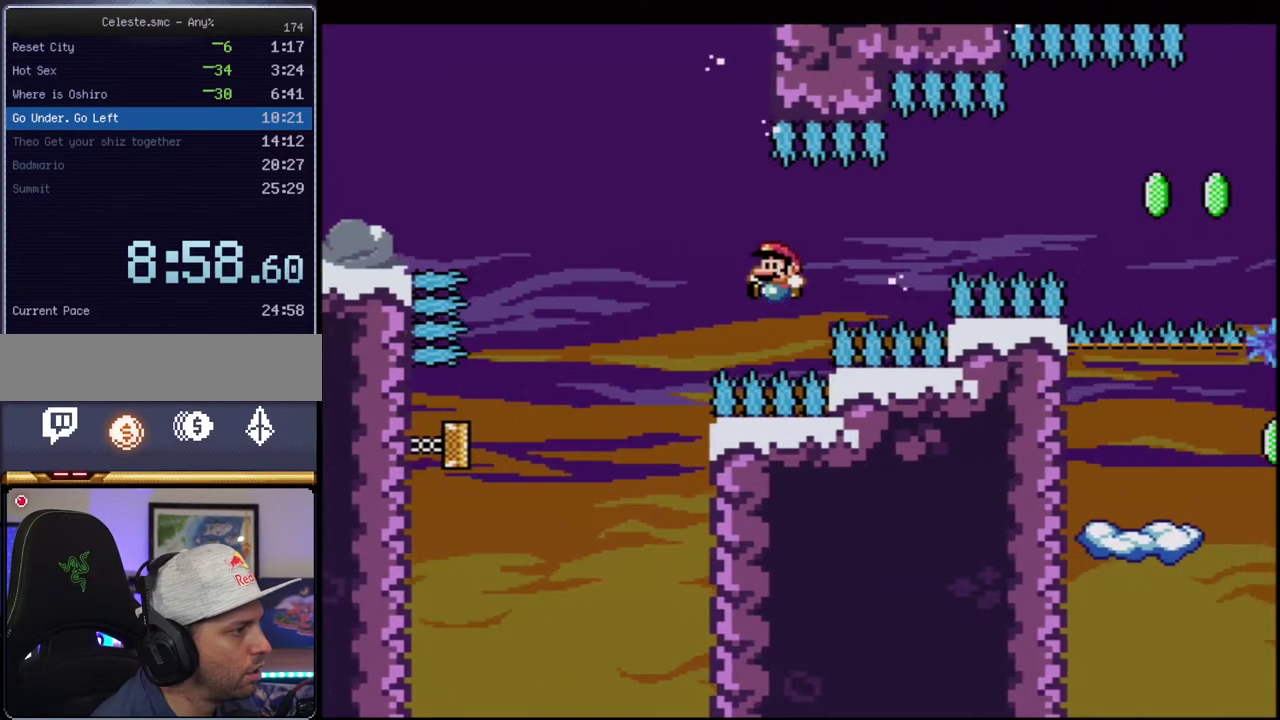
{"buttons": ["B", "Y"], "events": []}
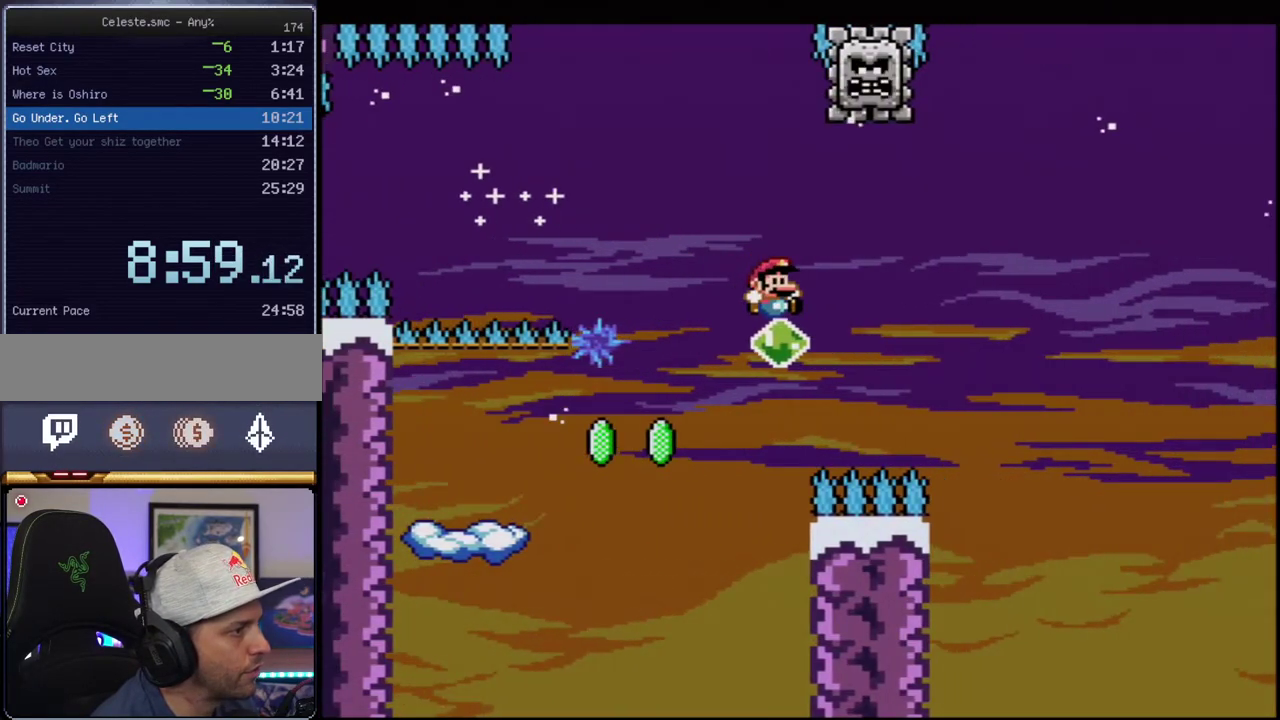
{"buttons": ["Y"], "events": [[17, "DPAD_RIGHT", "down"], [17, "DPAD_UP", "down"], [50, "R1", "down"], [183, "DPAD_RIGHT", "up"], [200, "DPAD_UP", "up"], [200, "R1", "up"], [433, "B", "up"]]}
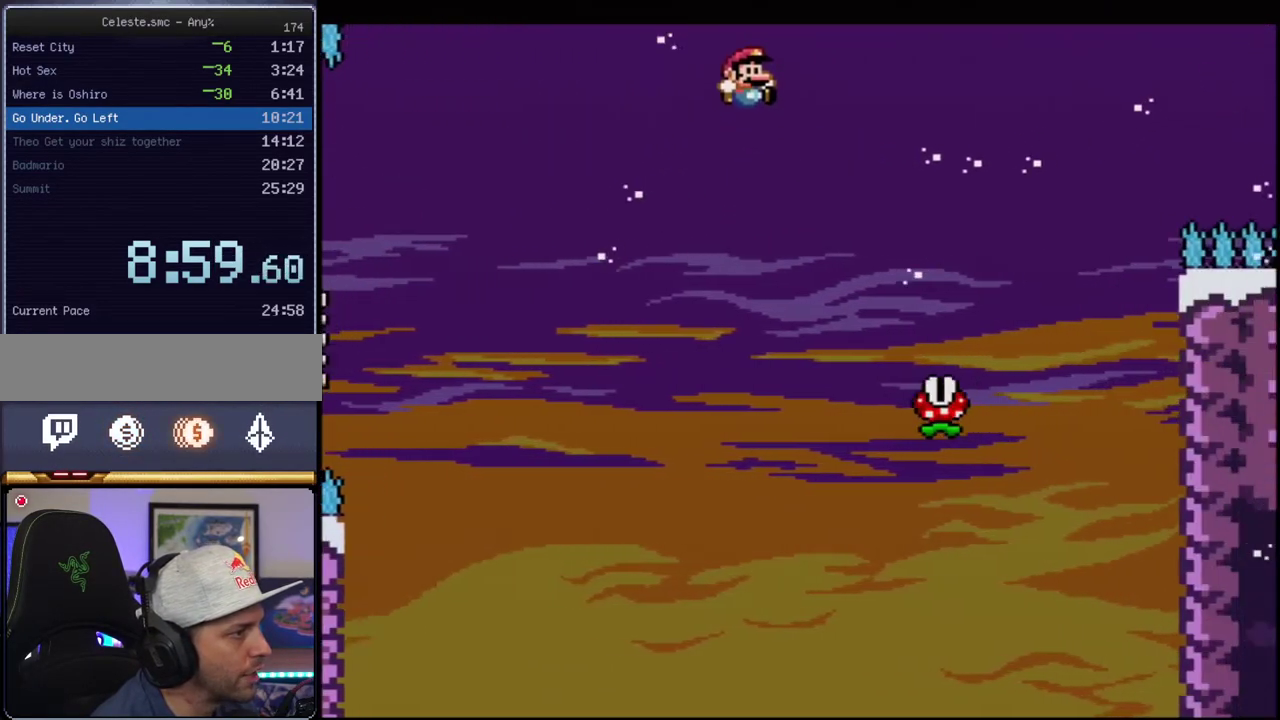
{"buttons": ["X", "DPAD_UP", "DPAD_RIGHT"], "events": [[50, "B", "down"], [200, "DPAD_RIGHT", "down"], [333, "B", "up"], [433, "X", "down"], [433, "Y", "up"], [483, "DPAD_UP", "down"]]}
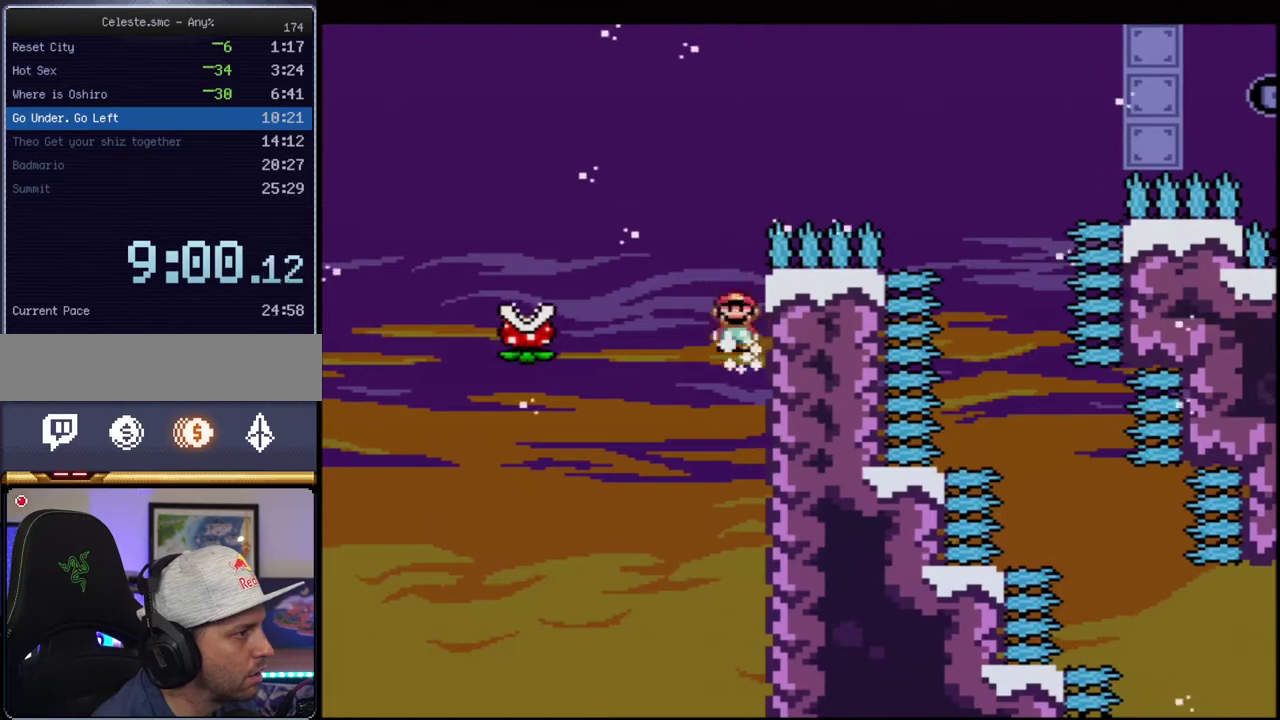
{"buttons": ["A", "X", "DPAD_LEFT"], "events": [[17, "A", "down"], [17, "DPAD_LEFT", "down"], [17, "DPAD_RIGHT", "up"], [17, "DPAD_UP", "up"]]}
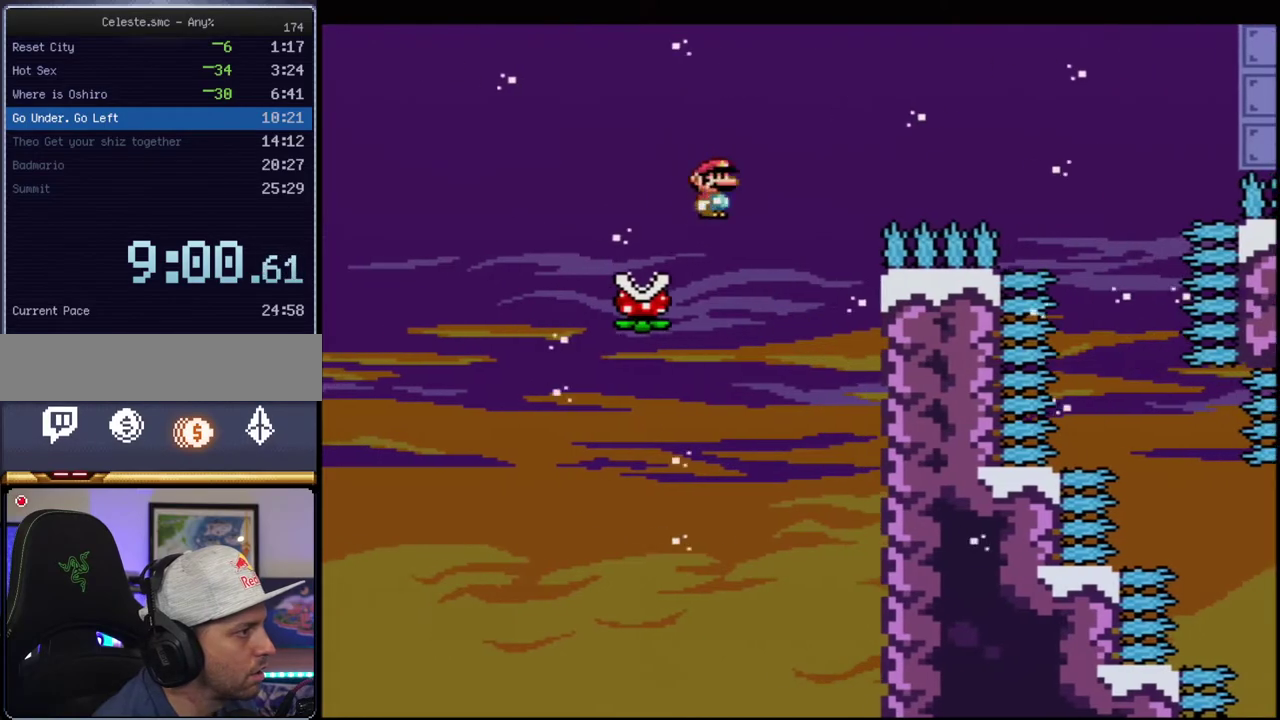
{"buttons": ["A", "X", "DPAD_RIGHT"], "events": [[117, "DPAD_LEFT", "up"], [133, "DPAD_RIGHT", "down"]]}
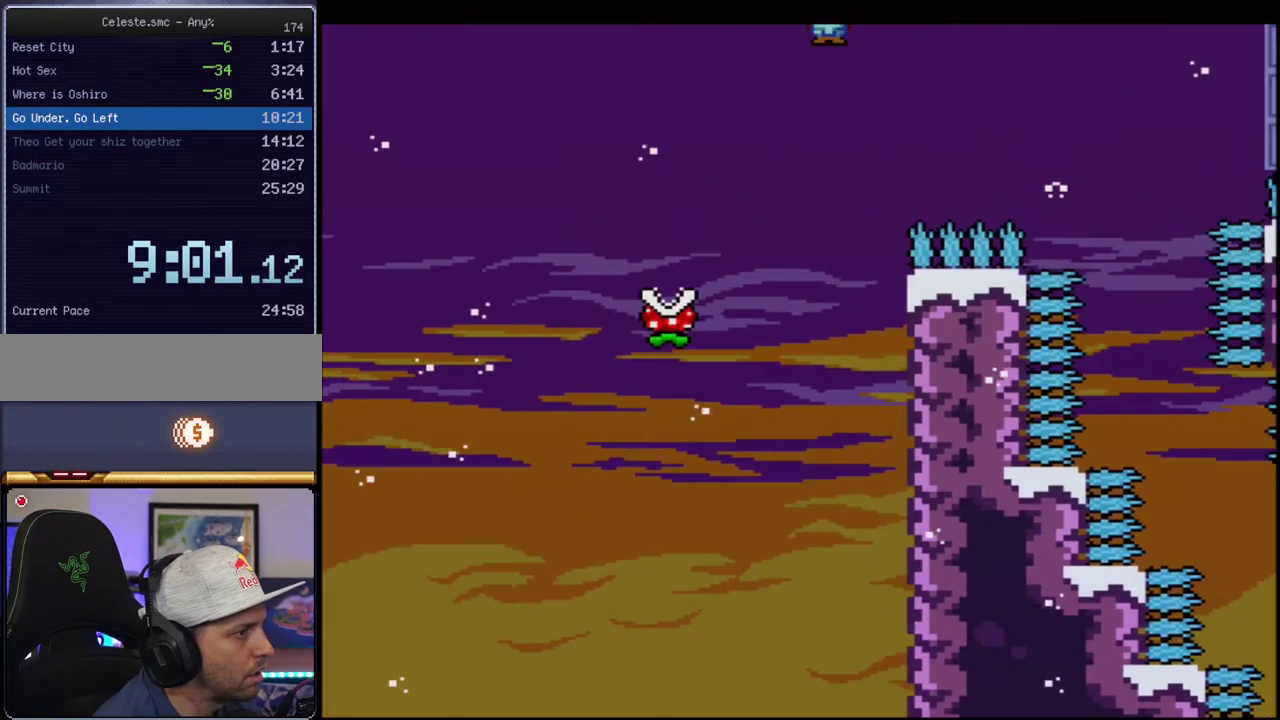
{"buttons": ["A", "X", "DPAD_LEFT"], "events": [[117, "A", "up"], [267, "A", "down"], [333, "DPAD_RIGHT", "up"], [433, "DPAD_LEFT", "down"]]}
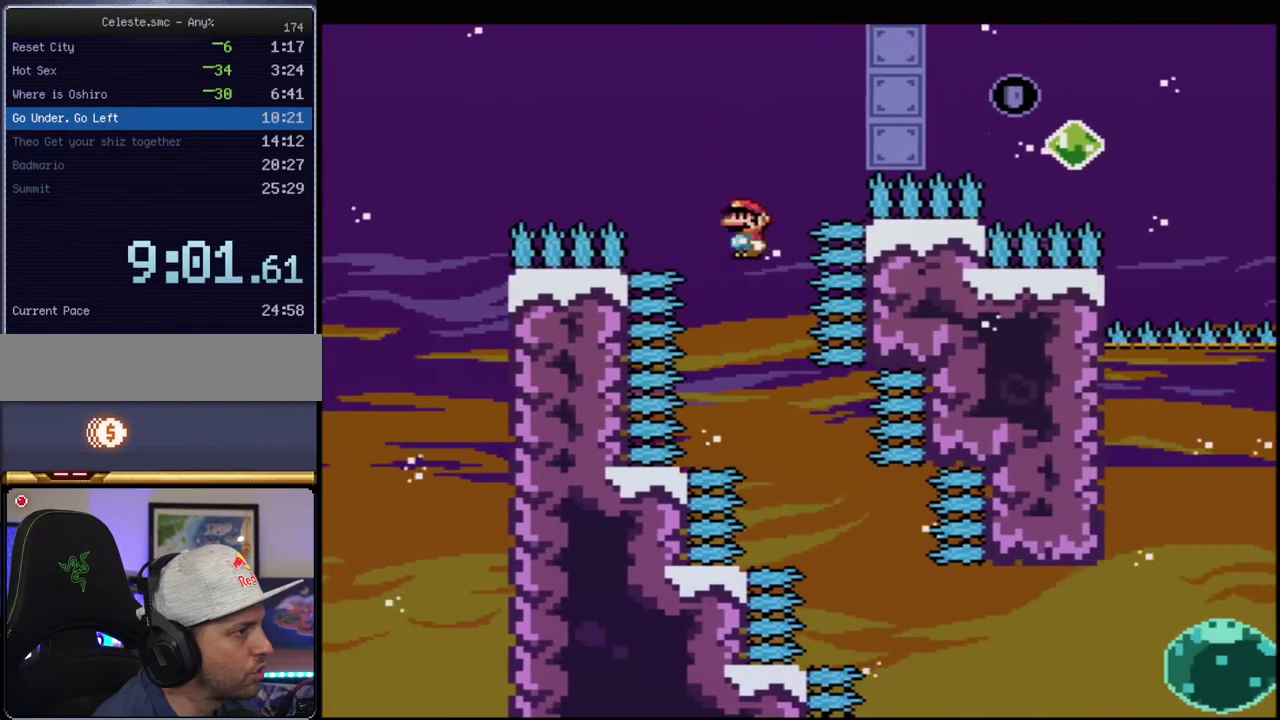
{"buttons": ["A", "X"], "events": [[150, "DPAD_LEFT", "up"], [150, "DPAD_RIGHT", "down"], [417, "DPAD_RIGHT", "up"]]}
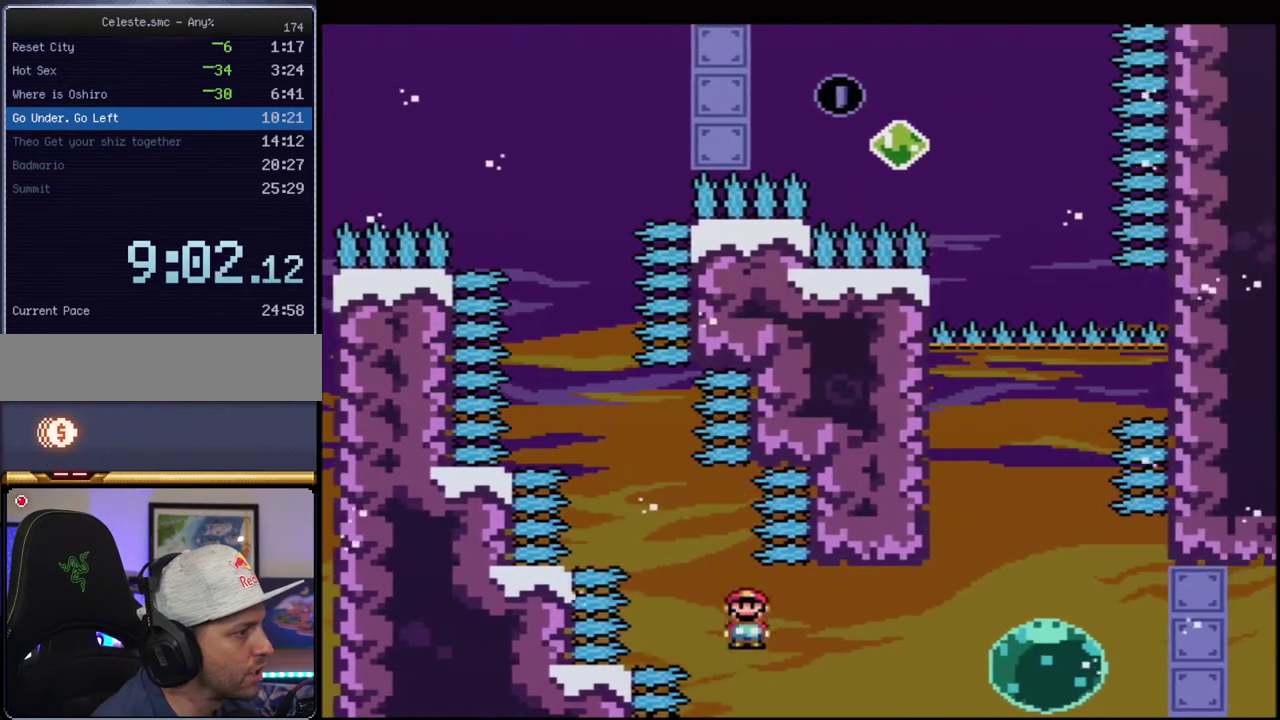
{"buttons": ["B", "Y", "DPAD_UP"], "events": [[17, "DPAD_RIGHT", "down"], [83, "R1", "down"], [233, "A", "up"], [233, "R1", "up"], [300, "X", "up"], [300, "Y", "down"], [333, "DPAD_RIGHT", "up"], [333, "DPAD_UP", "down"], [367, "B", "down"]]}
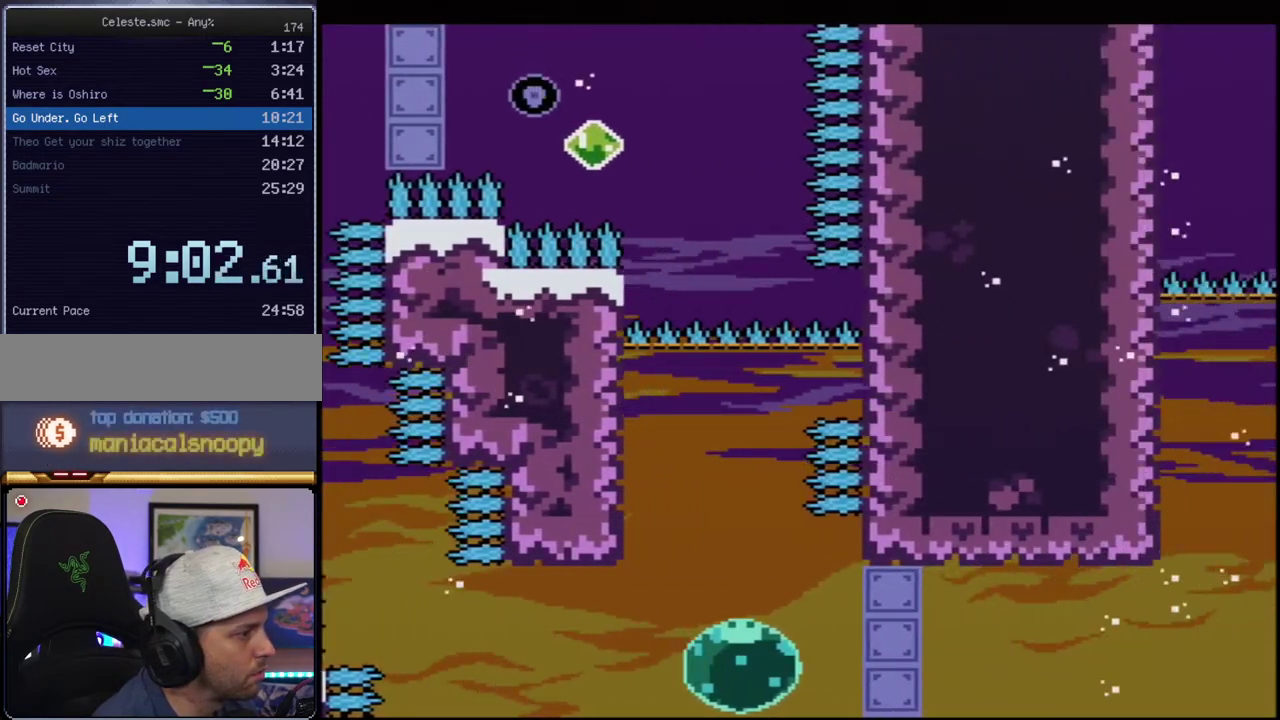
{"buttons": ["B", "Y", "DPAD_UP"], "events": []}
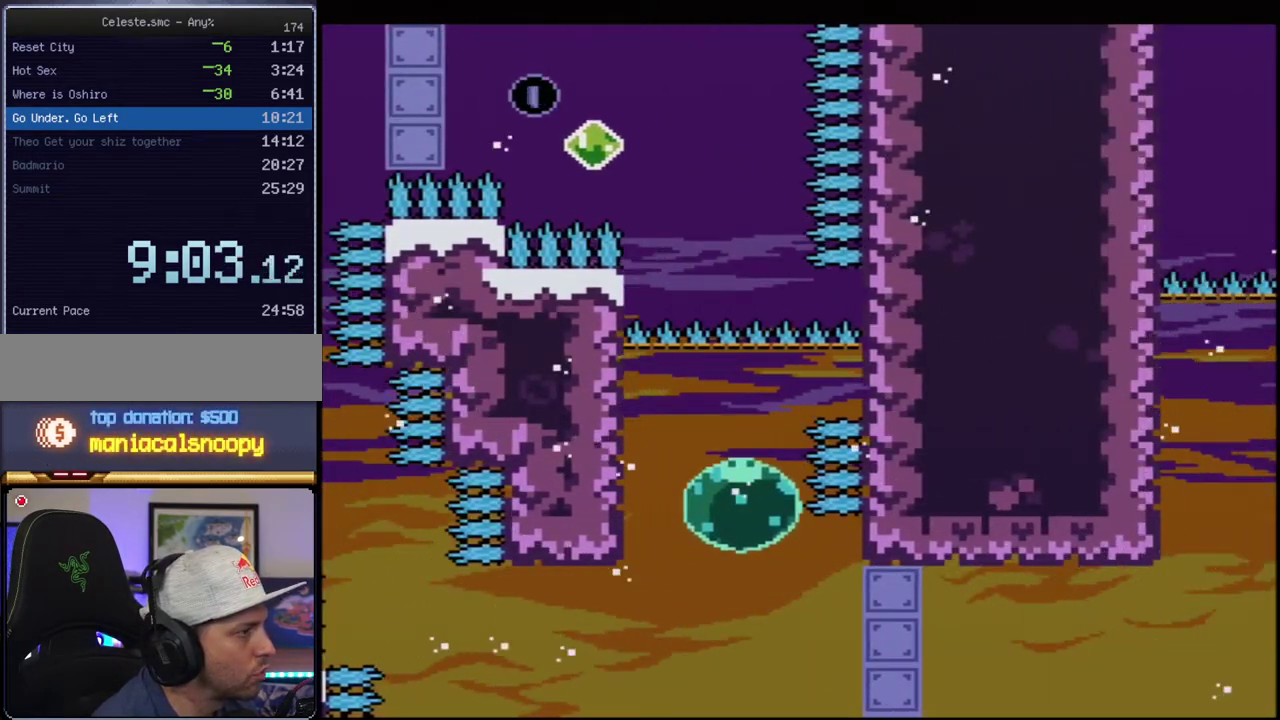
{"buttons": ["B", "Y", "DPAD_UP", "DPAD_LEFT"], "events": [[183, "DPAD_LEFT", "down"]]}
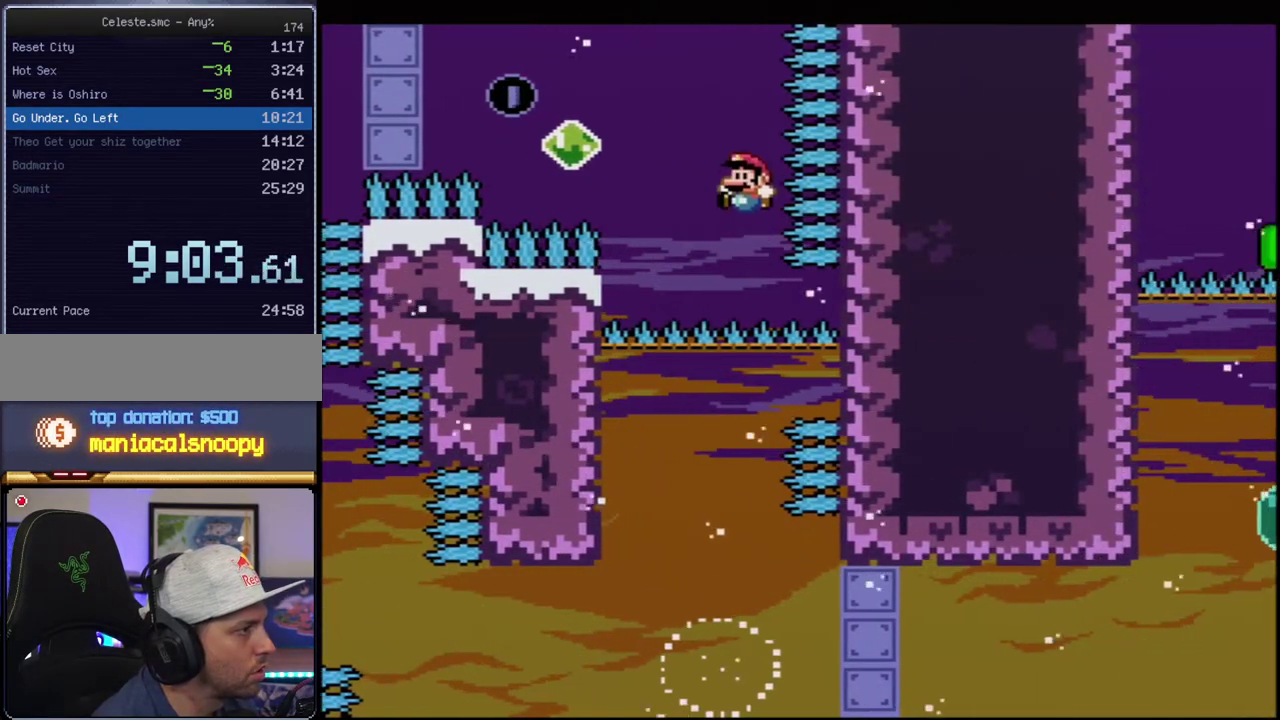
{"buttons": ["B", "Y", "R1", "DPAD_UP", "DPAD_LEFT"], "events": [[433, "R1", "down"]]}
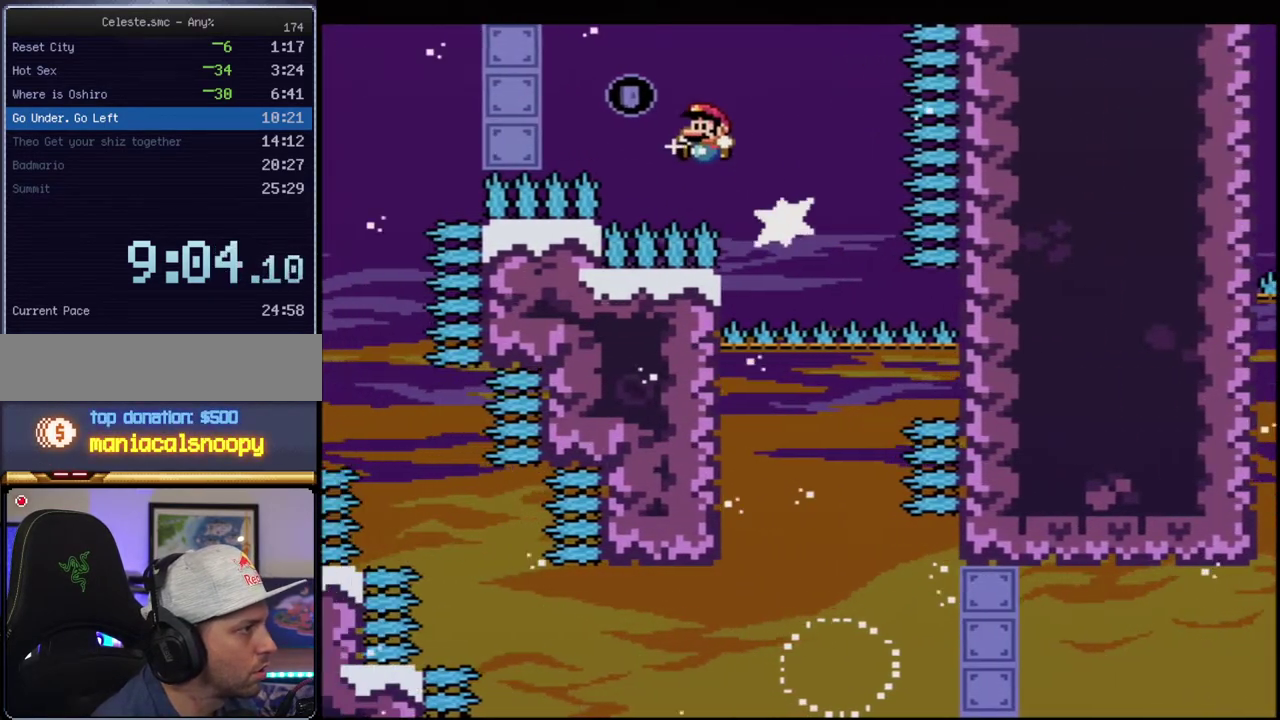
{"buttons": ["B", "Y", "DPAD_LEFT"], "events": [[50, "DPAD_UP", "up"], [267, "R1", "up"]]}
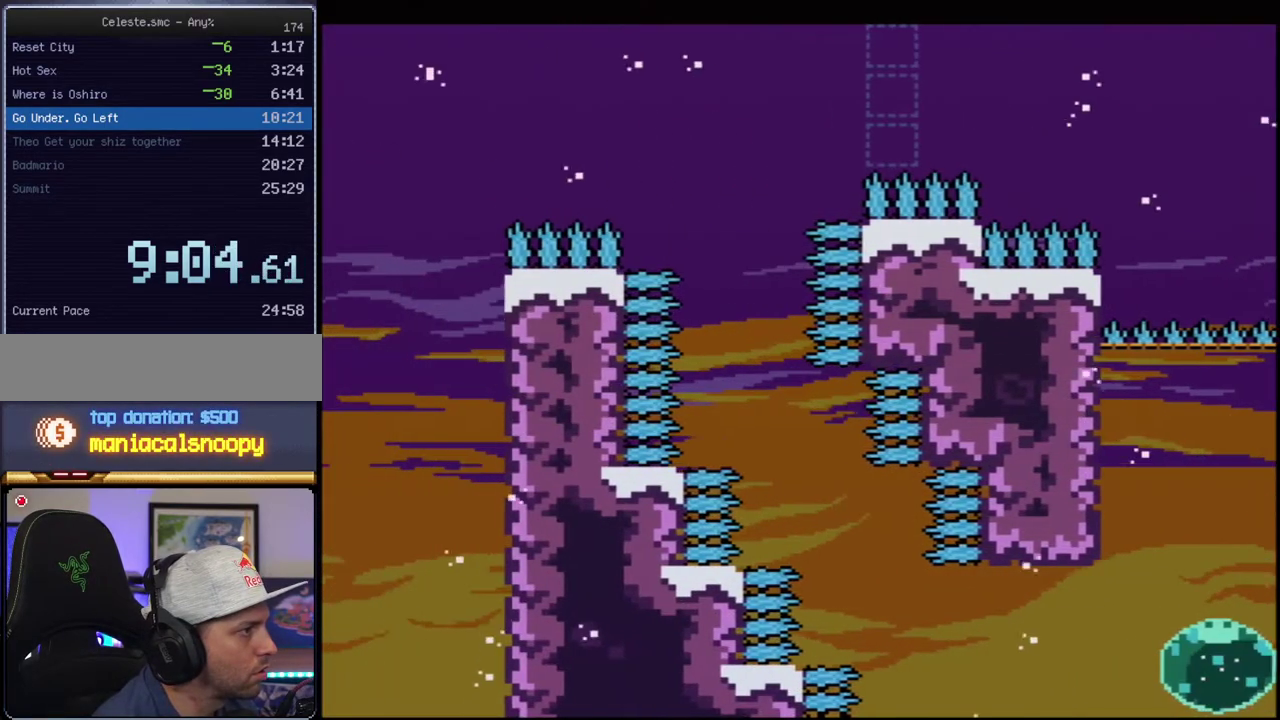
{"buttons": ["B", "Y", "DPAD_RIGHT"], "events": [[367, "DPAD_LEFT", "up"], [400, "DPAD_RIGHT", "down"]]}
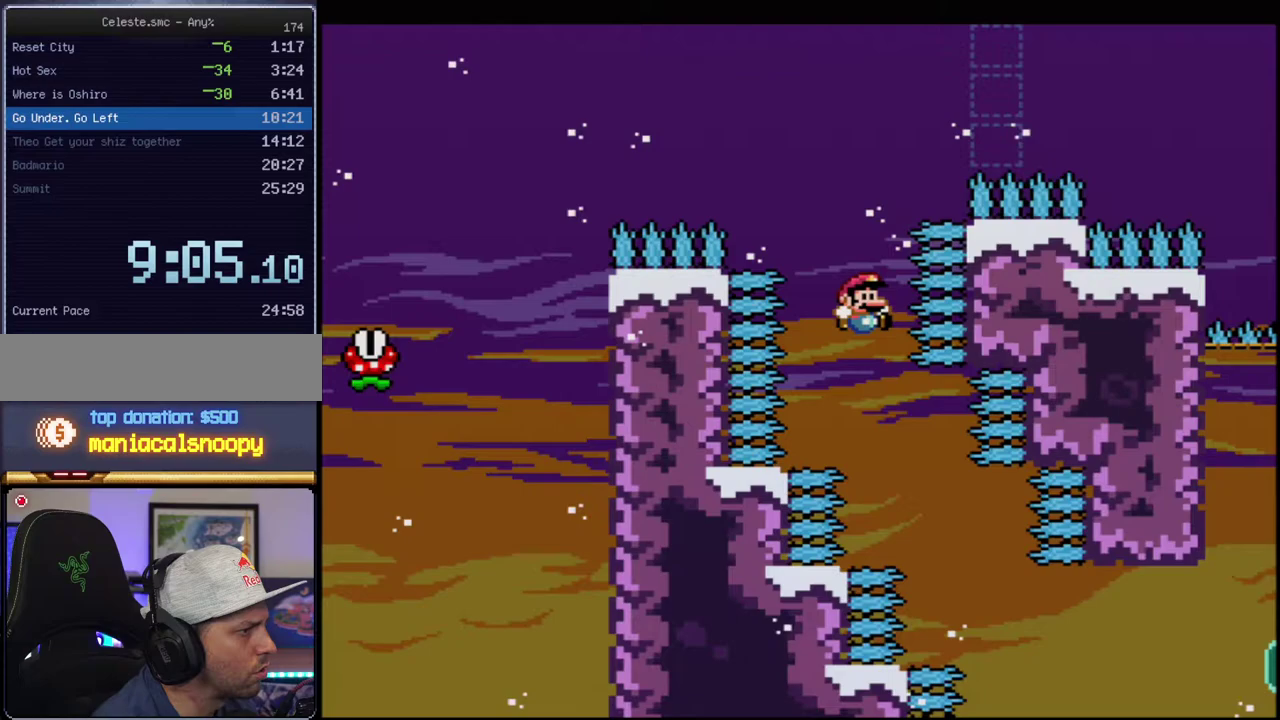
{"buttons": ["B", "Y", "R1", "DPAD_RIGHT"], "events": [[83, "DPAD_RIGHT", "up"], [183, "DPAD_RIGHT", "down"], [450, "R1", "down"]]}
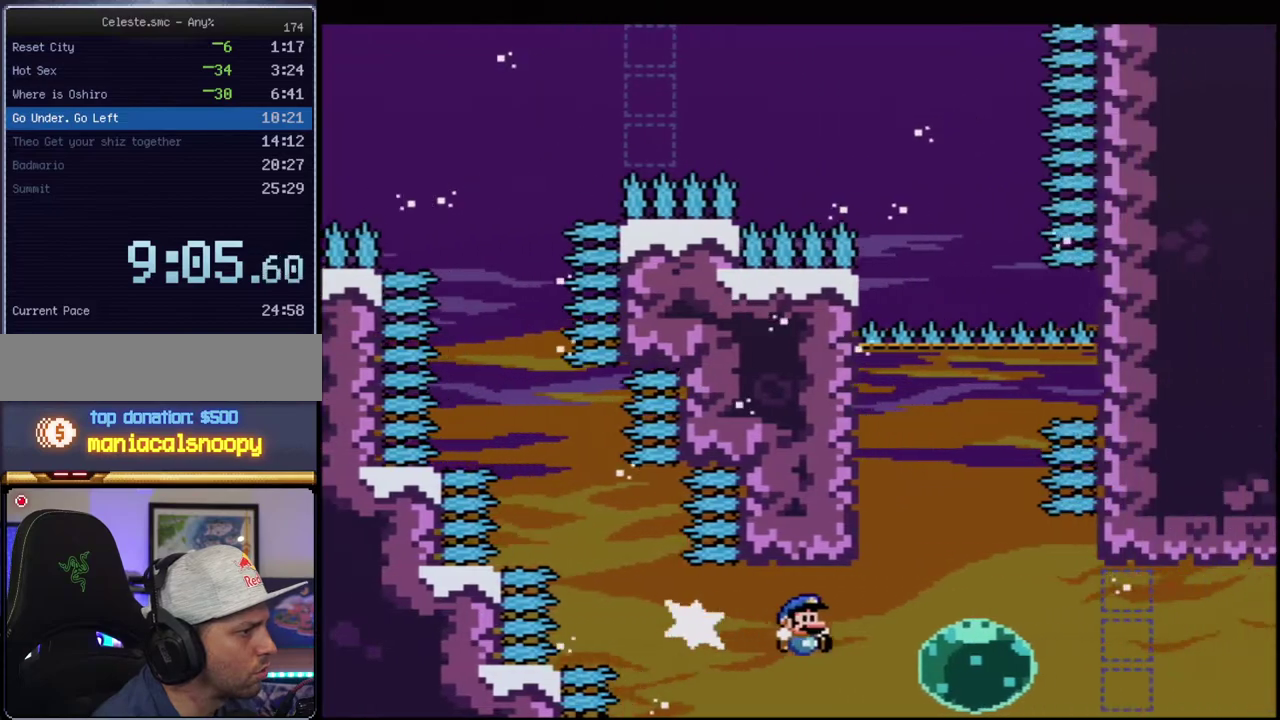
{"buttons": ["B", "Y", "DPAD_RIGHT"], "events": [[117, "R1", "up"], [300, "R1", "down"], [433, "R1", "up"]]}
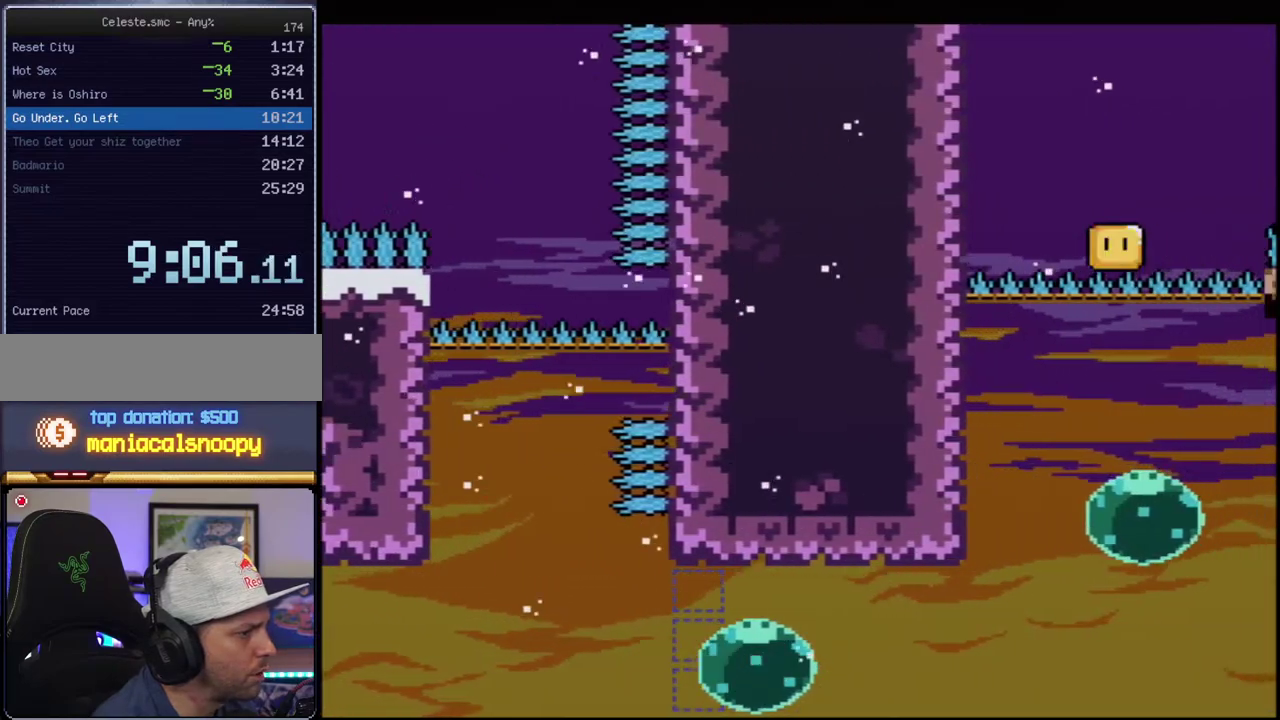
{"buttons": ["B", "Y", "R1", "DPAD_UP"], "events": [[367, "DPAD_RIGHT", "up"], [367, "DPAD_UP", "down"], [433, "R1", "down"]]}
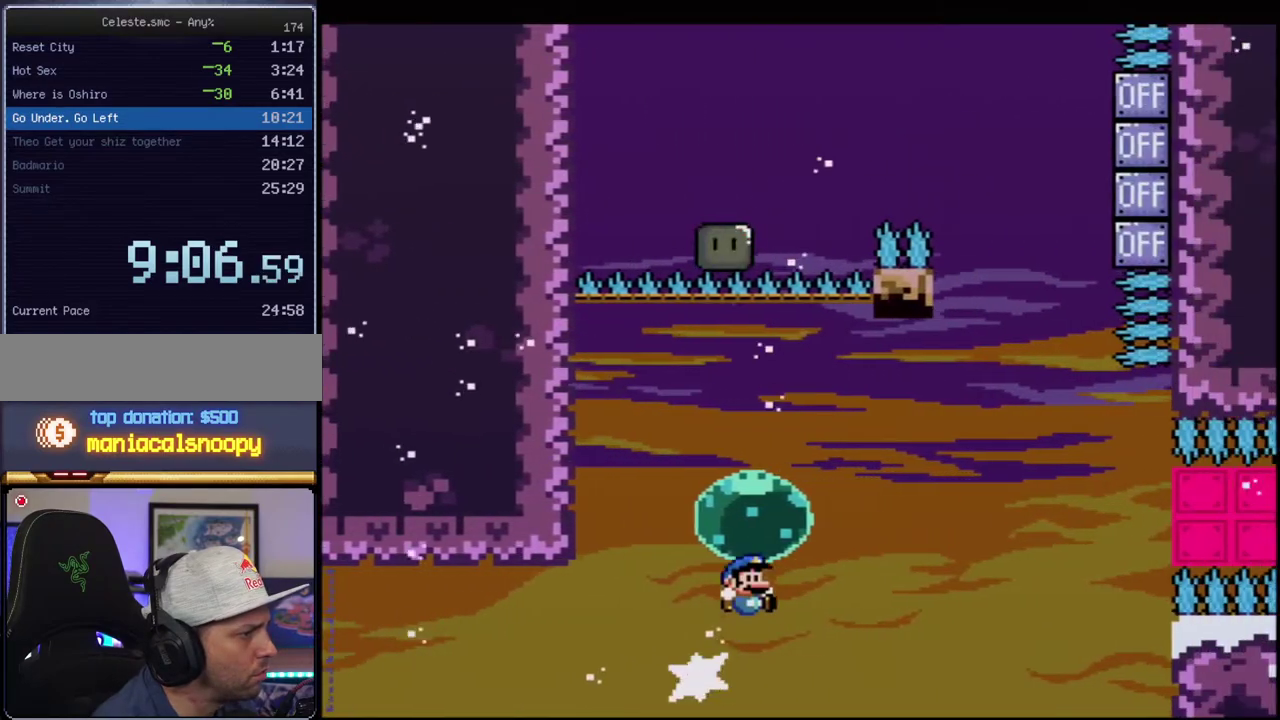
{"buttons": ["B", "Y", "DPAD_UP"], "events": [[17, "R1", "up"], [167, "R1", "down"], [300, "R1", "up"]]}
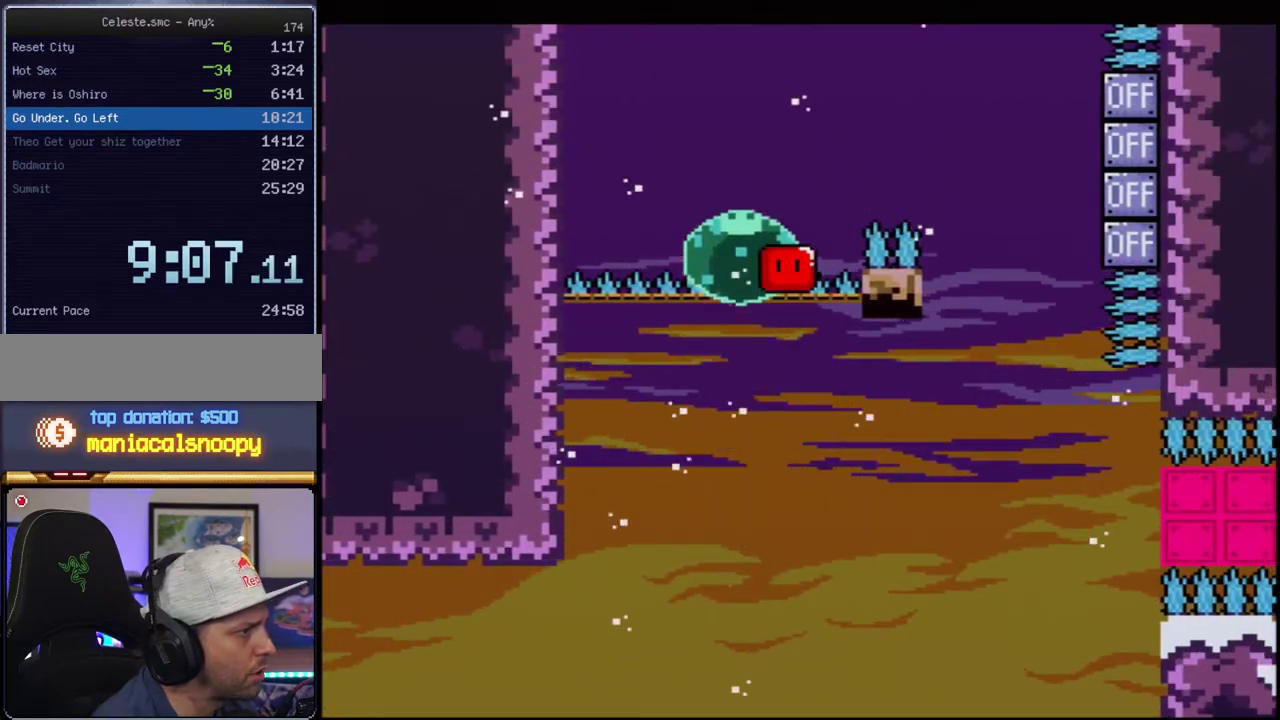
{"buttons": ["B", "DPAD_RIGHT"], "events": [[83, "DPAD_RIGHT", "down"], [83, "DPAD_UP", "up"], [400, "Y", "up"]]}
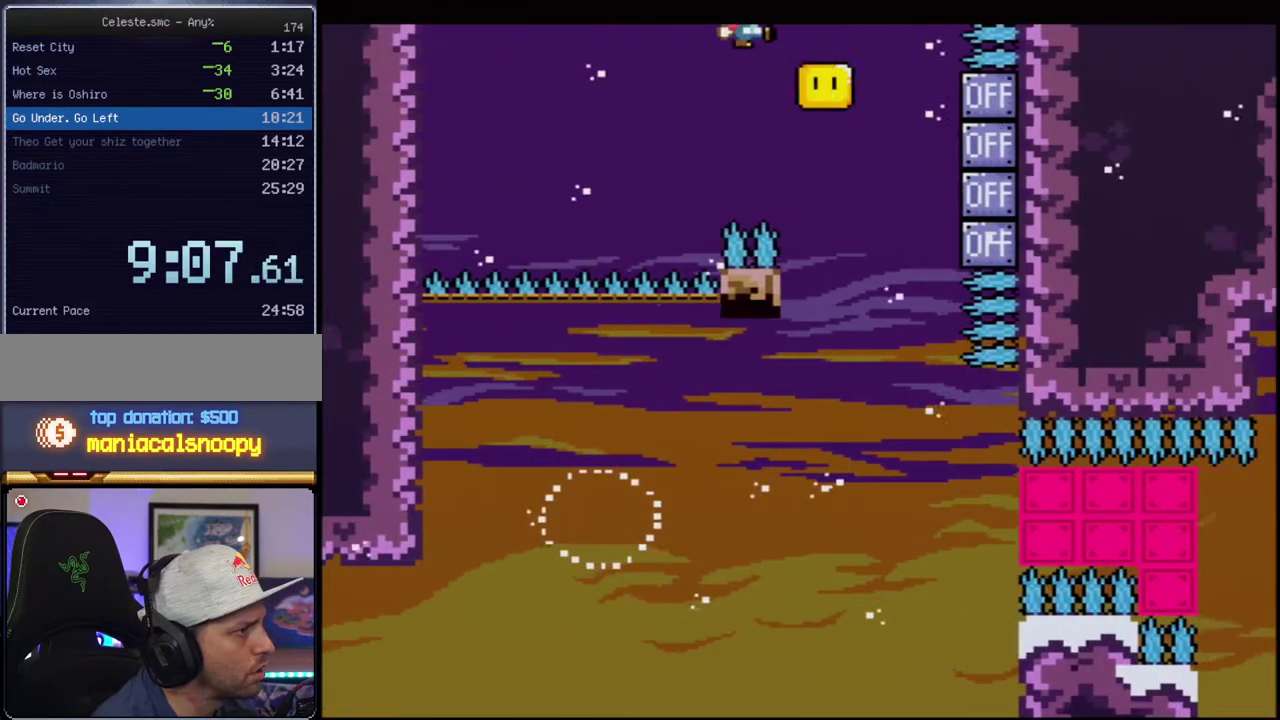
{"buttons": ["B", "Y"], "events": [[17, "Y", "down"], [117, "DPAD_RIGHT", "up"], [150, "DPAD_LEFT", "down"], [417, "DPAD_LEFT", "up"]]}